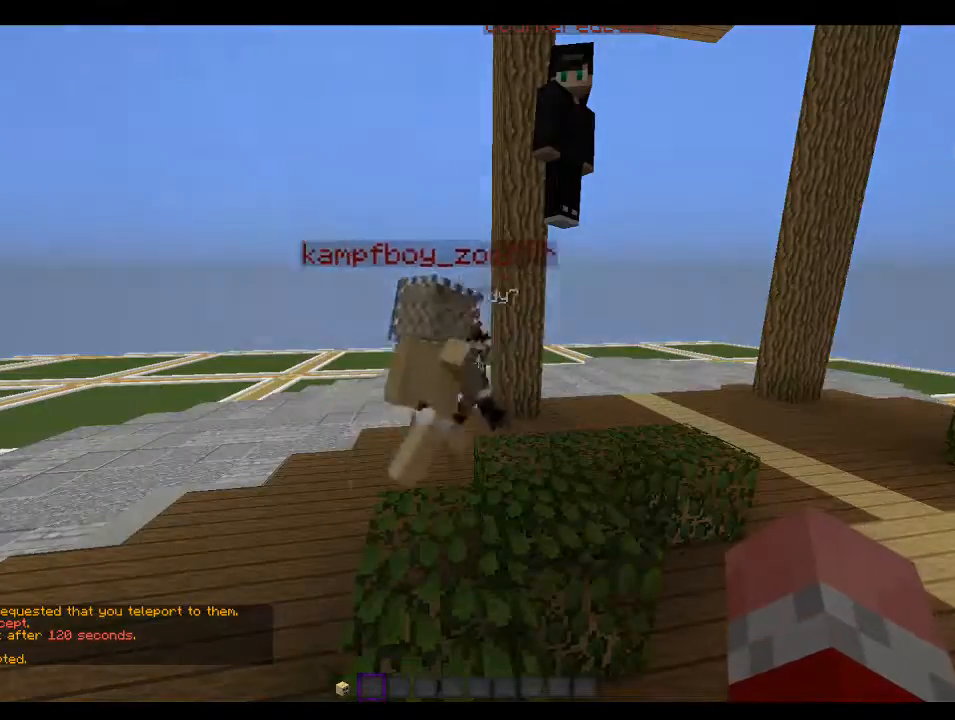
Gameplay with keyboard and mouse; each line is a JSON object with the keys and mouse buttons held at the frame after it. "events" lists presses ("down") and releases ("up") of "a", "d", "s", "w", "mouse_left" and "mouse_right" between this image and that frame as [ms after this image, input, new state], when the widget could be followed in between. "mouse_left", "mouse_right" = the "left", "right" buttons of the "mouse" list. No other keys are recorded. Fast repeated clicks can show as one long hold. Mouse movement is not recorded.
{"keys": [], "mouse": [], "events": []}
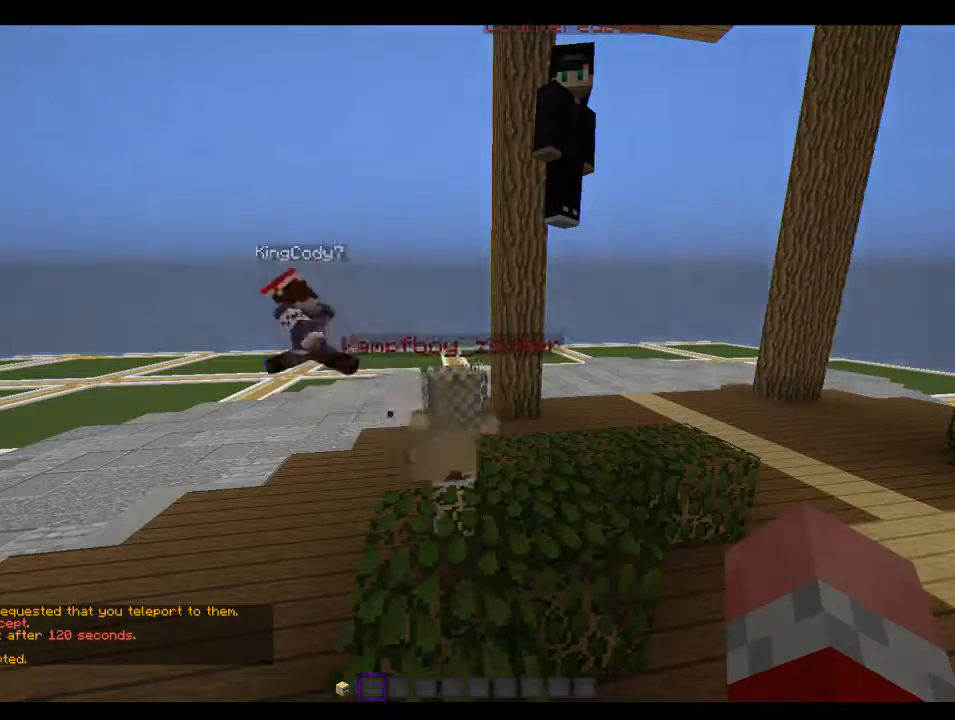
{"keys": [], "mouse": [], "events": []}
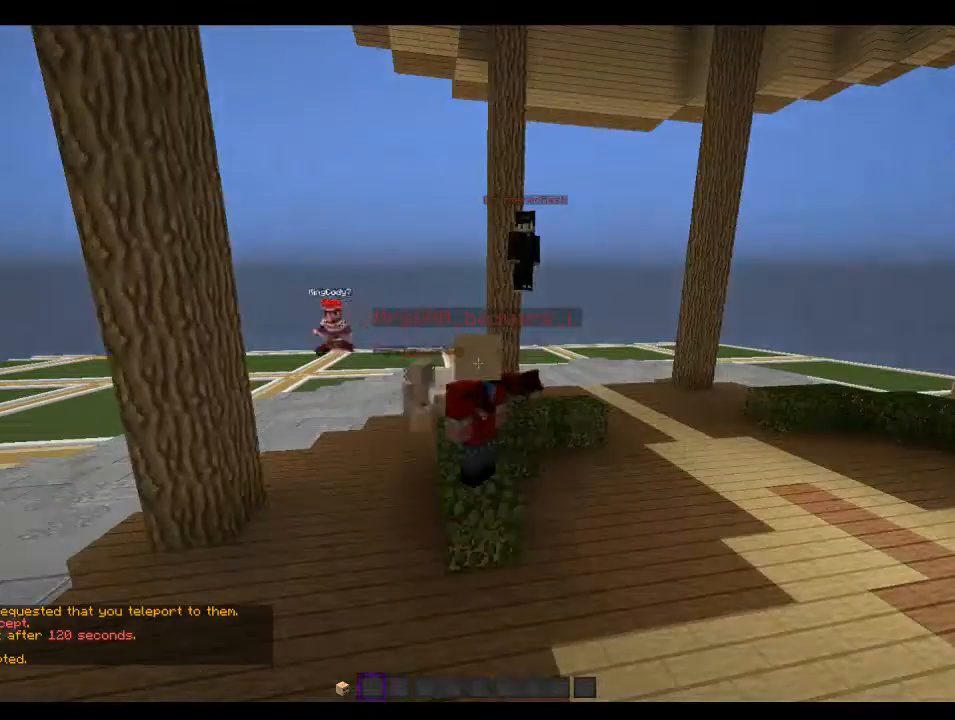
{"keys": [], "mouse": [], "events": []}
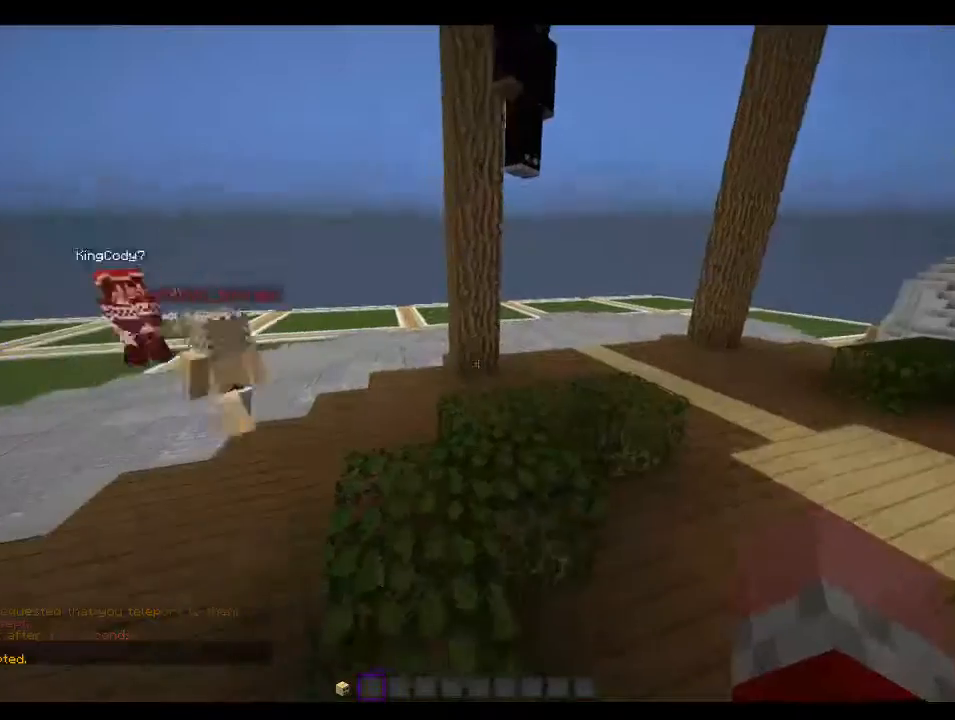
{"keys": [], "mouse": [], "events": []}
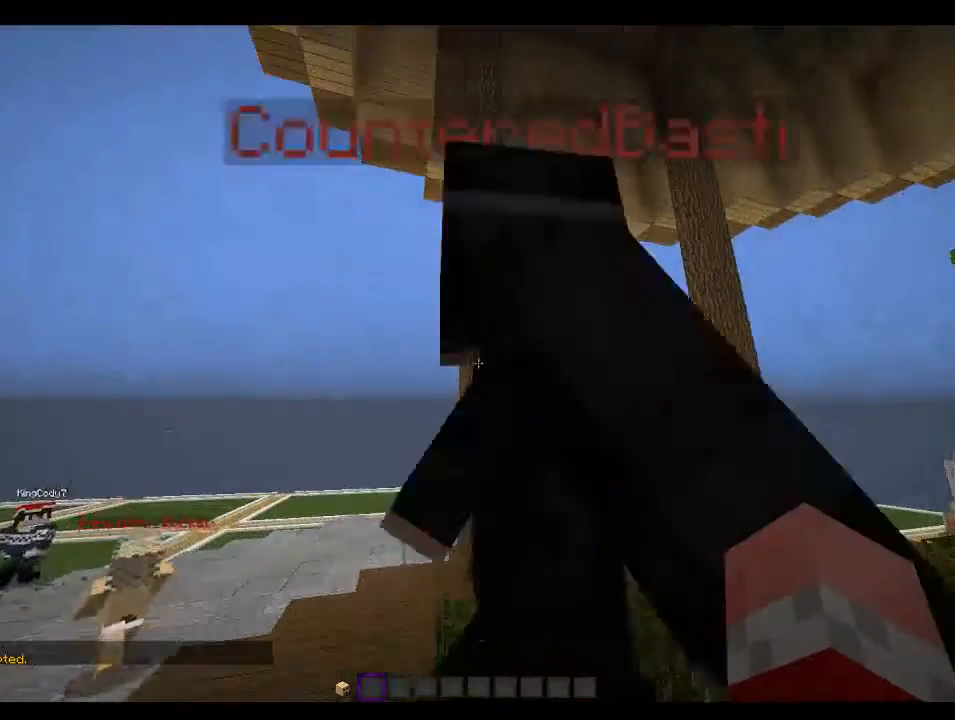
{"keys": ["d", "s"], "mouse": [], "events": [[266, "d", "down"], [433, "s", "down"]]}
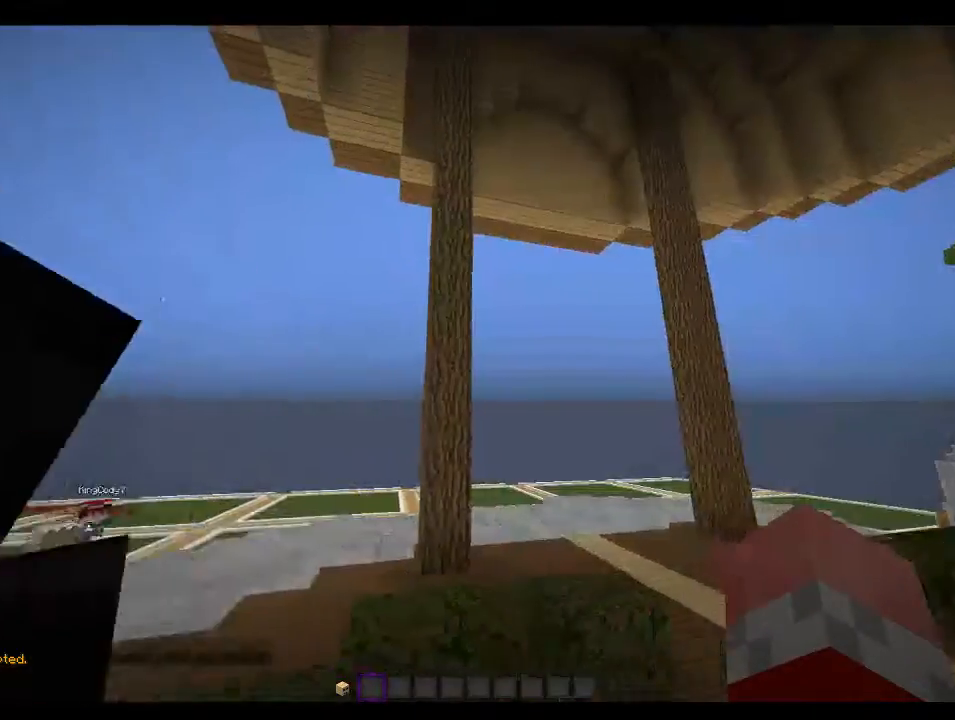
{"keys": ["d", "s"], "mouse": []}
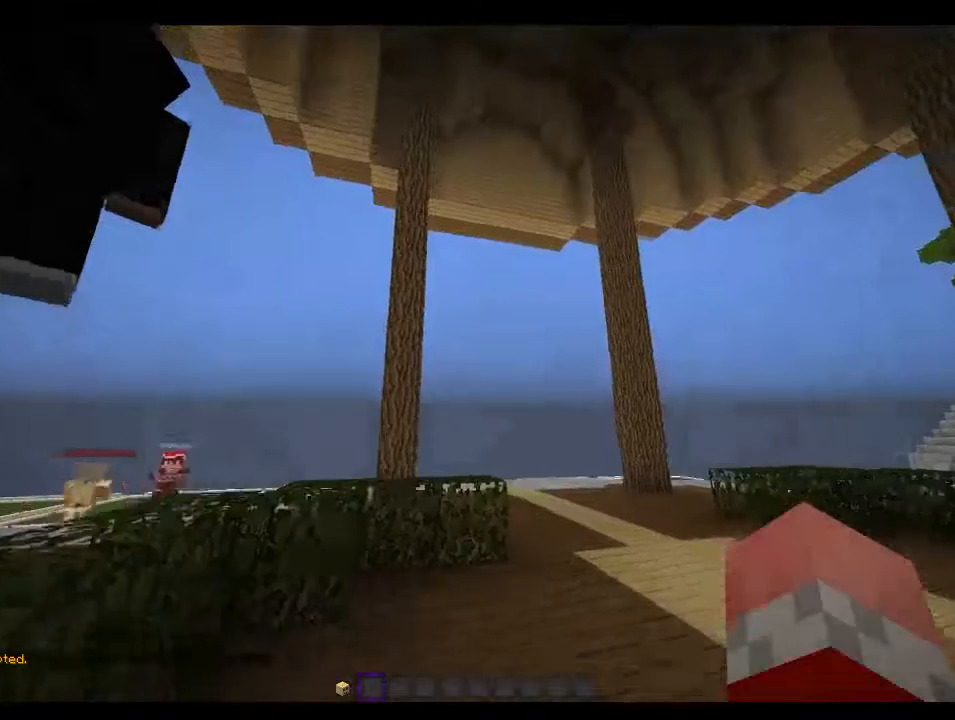
{"keys": [], "mouse": []}